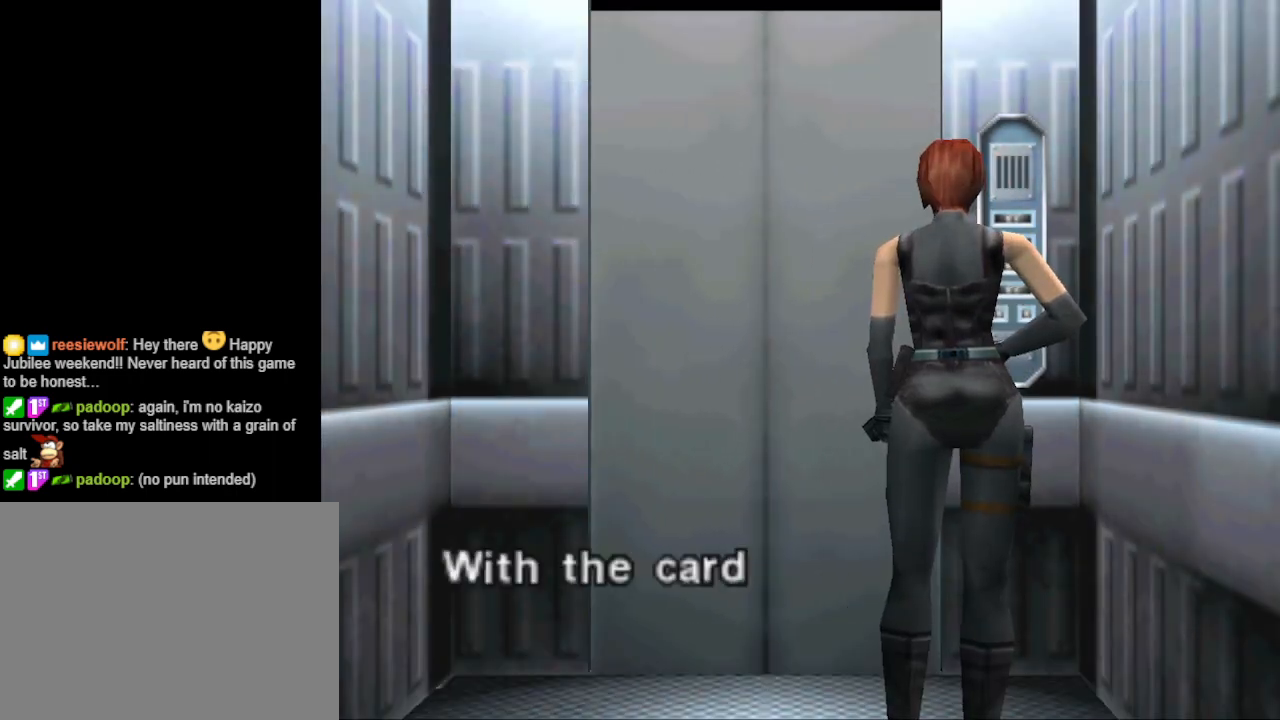
Gameplay with a controller (PlayStation layout); each line is a JSON object with the inputs held at the frame after it. "events" lists button and stick changes between this image and that frame as [ms after this image, input, new state], when the widget could be followed in between. Not read: L2 R2 left_stick right_stick.
{"buttons": [], "events": [[167, "CROSS", "down"], [333, "CROSS", "up"]]}
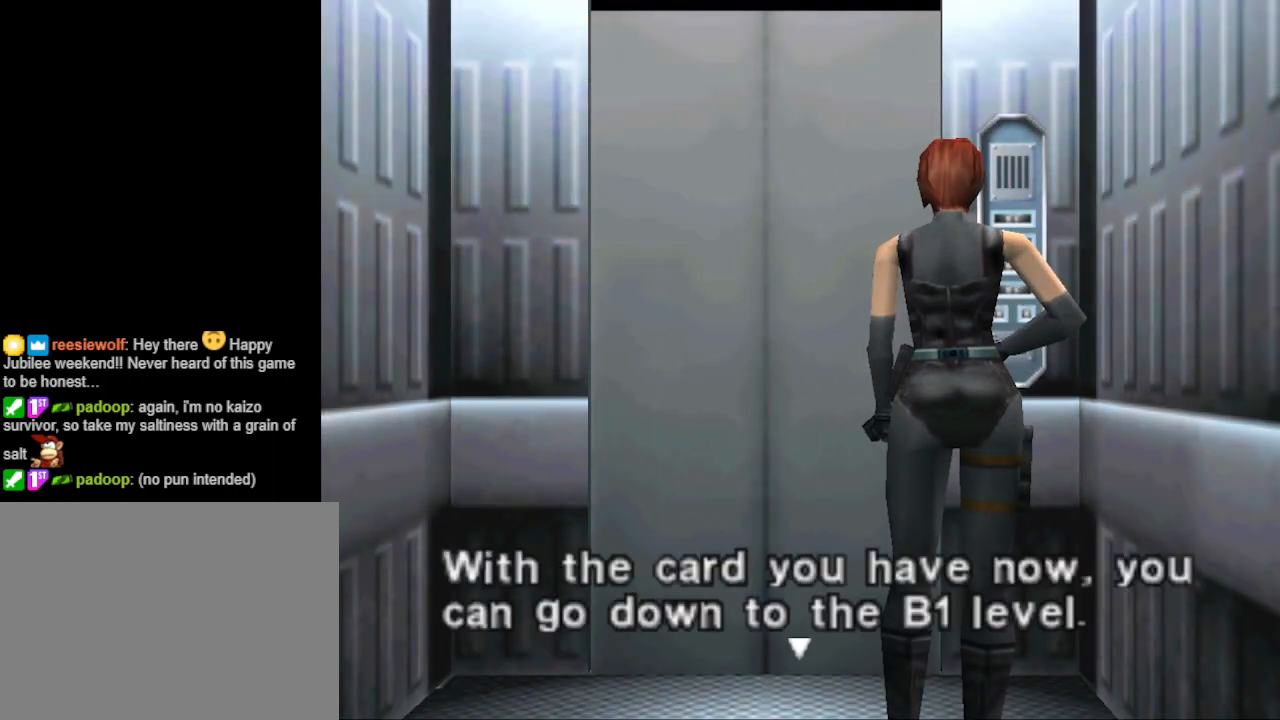
{"buttons": [], "events": [[200, "CROSS", "down"], [333, "CROSS", "up"]]}
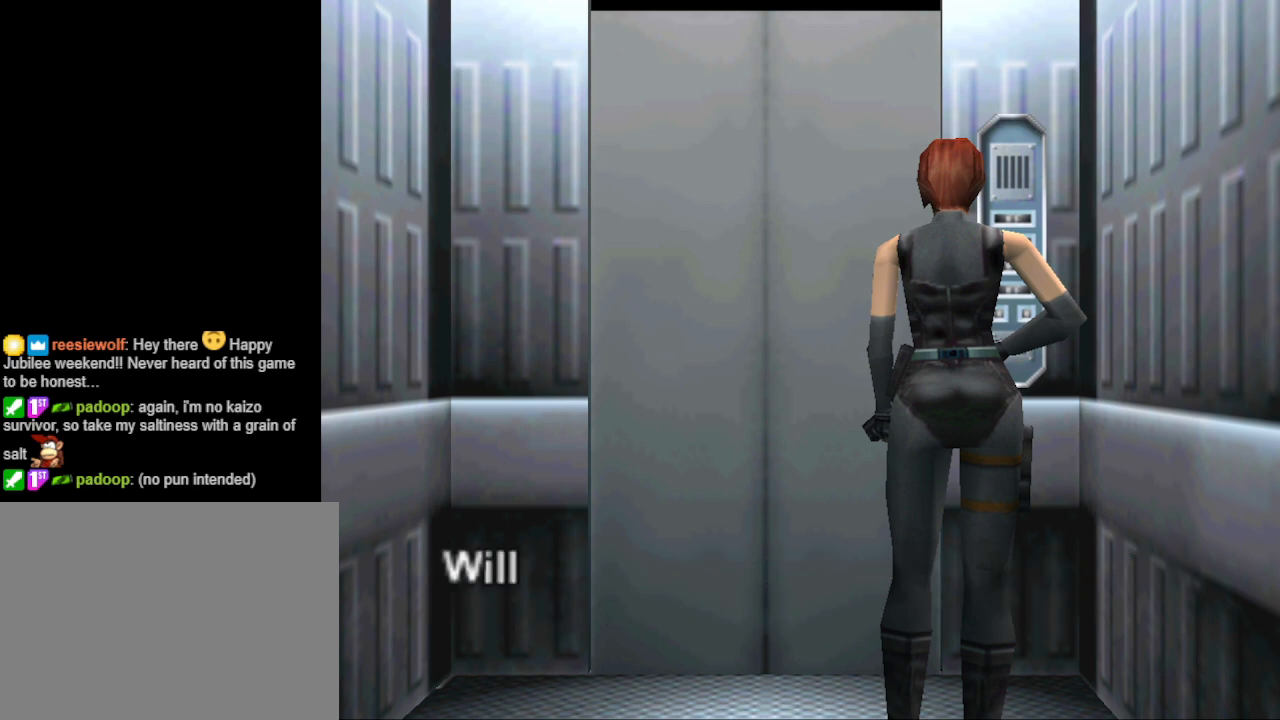
{"buttons": [], "events": [[333, "CROSS", "down"], [433, "CROSS", "up"]]}
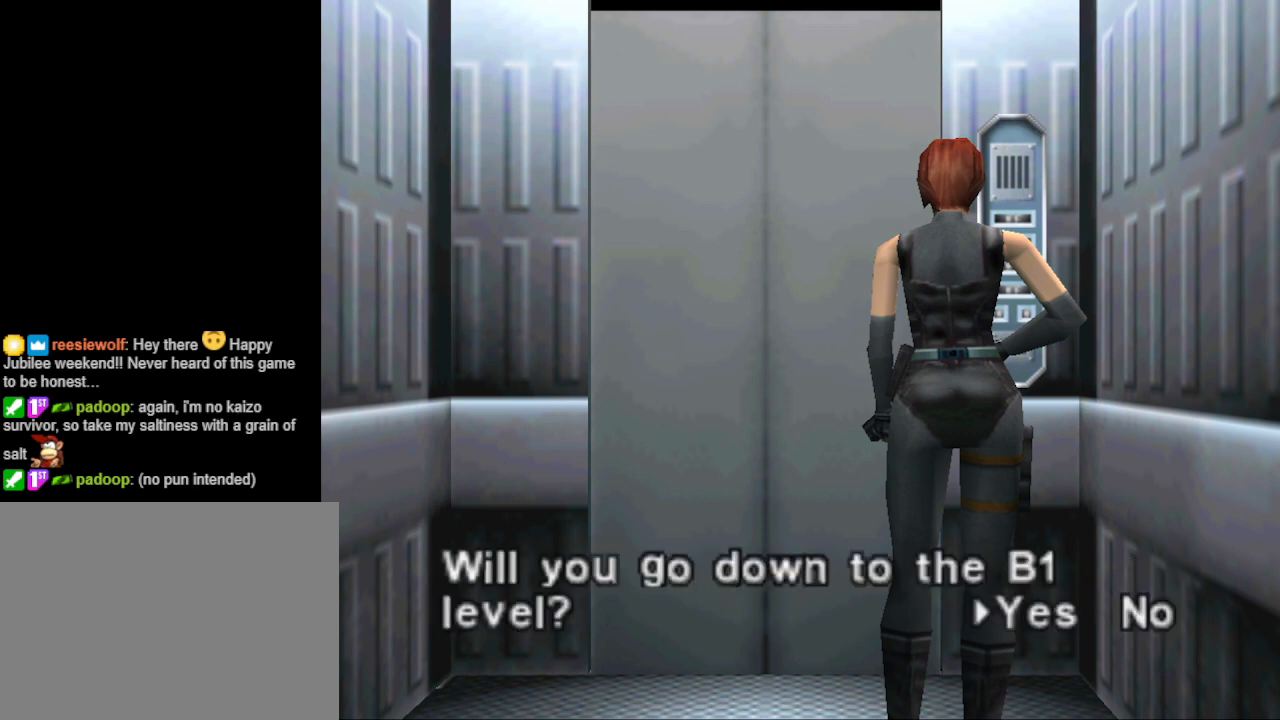
{"buttons": ["CIRCLE"], "events": [[500, "CIRCLE", "down"]]}
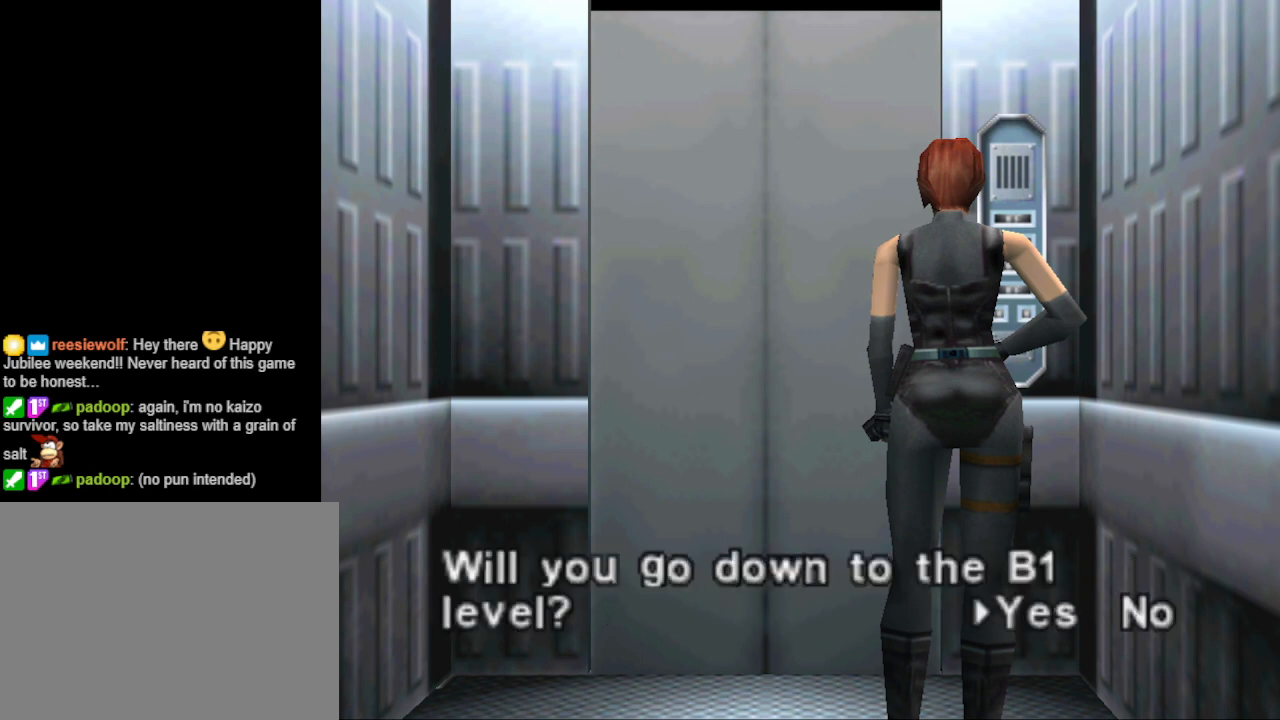
{"buttons": [], "events": [[133, "CIRCLE", "up"]]}
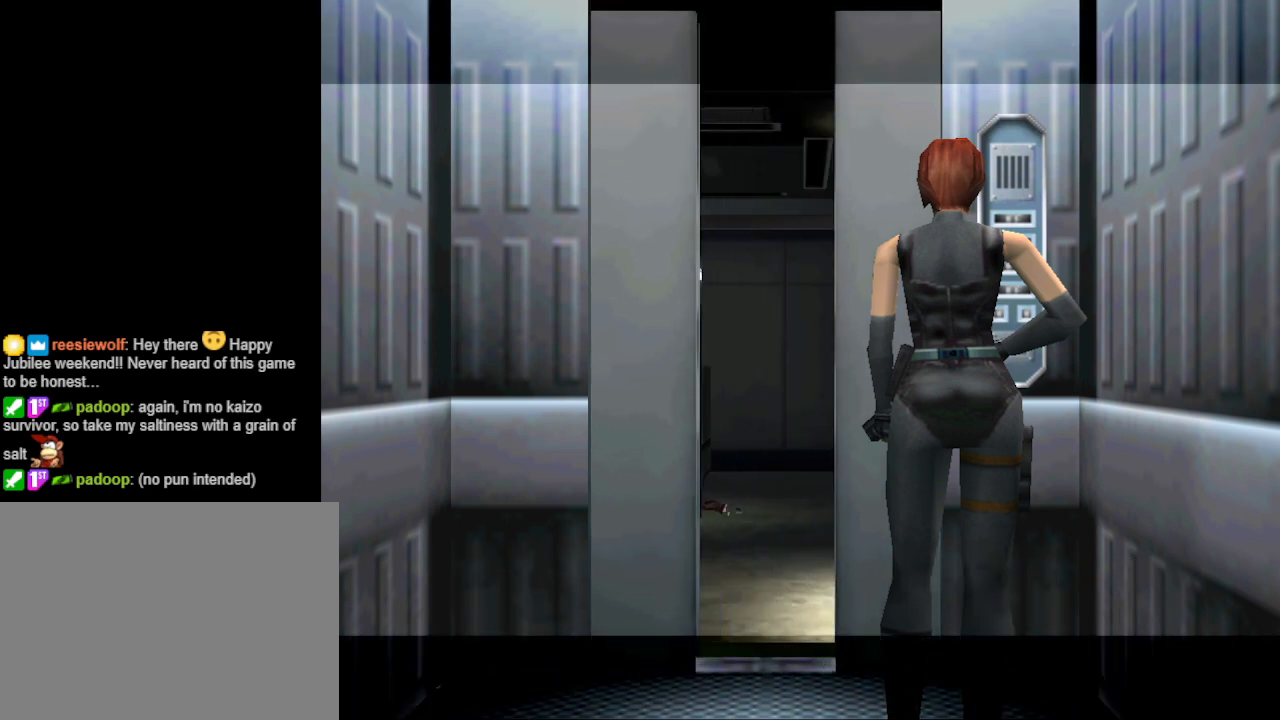
{"buttons": [], "events": [[33, "DPAD_UP", "down"], [233, "DPAD_LEFT", "down"], [333, "DPAD_LEFT", "up"], [433, "DPAD_UP", "up"]]}
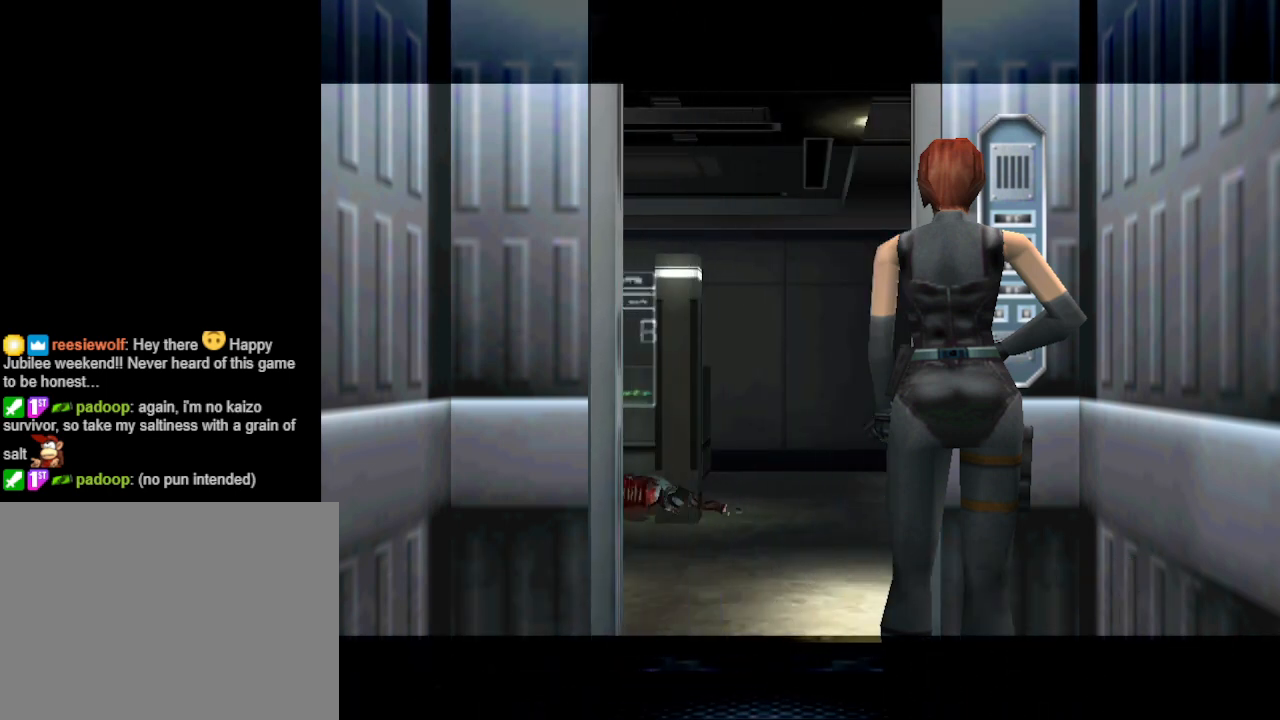
{"buttons": ["DPAD_UP"], "events": [[400, "DPAD_UP", "down"]]}
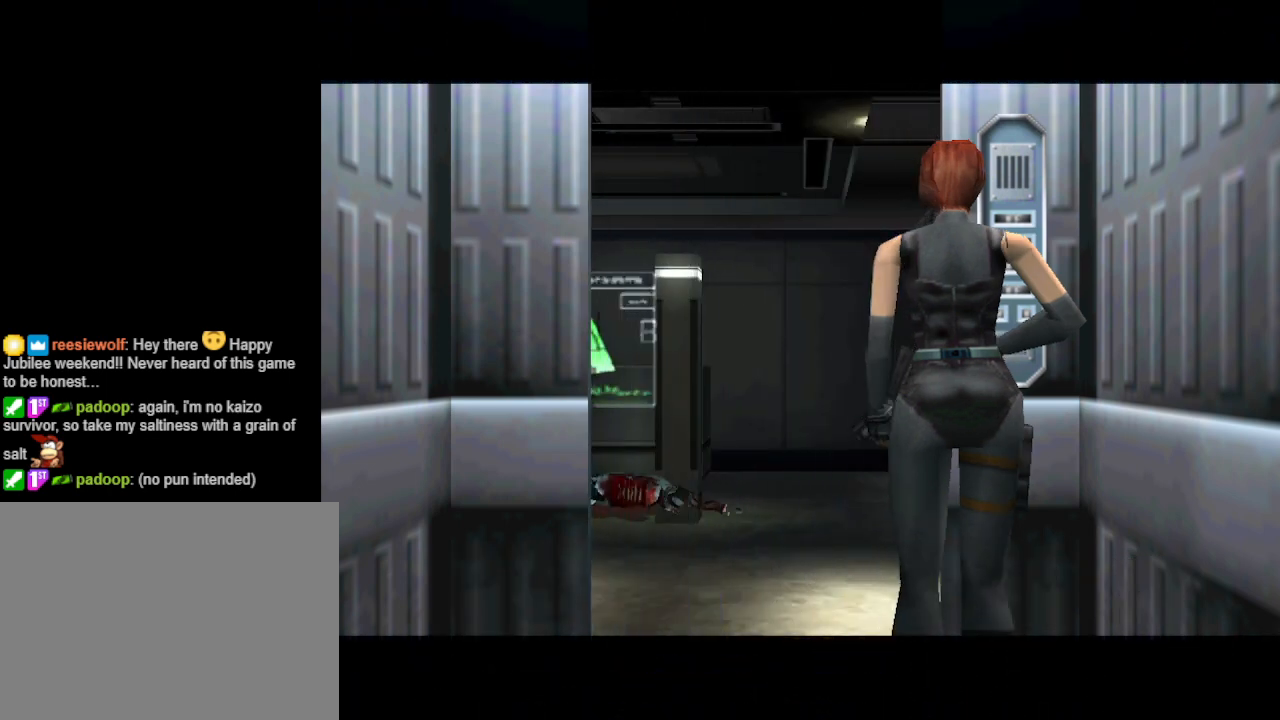
{"buttons": ["DPAD_UP"], "events": []}
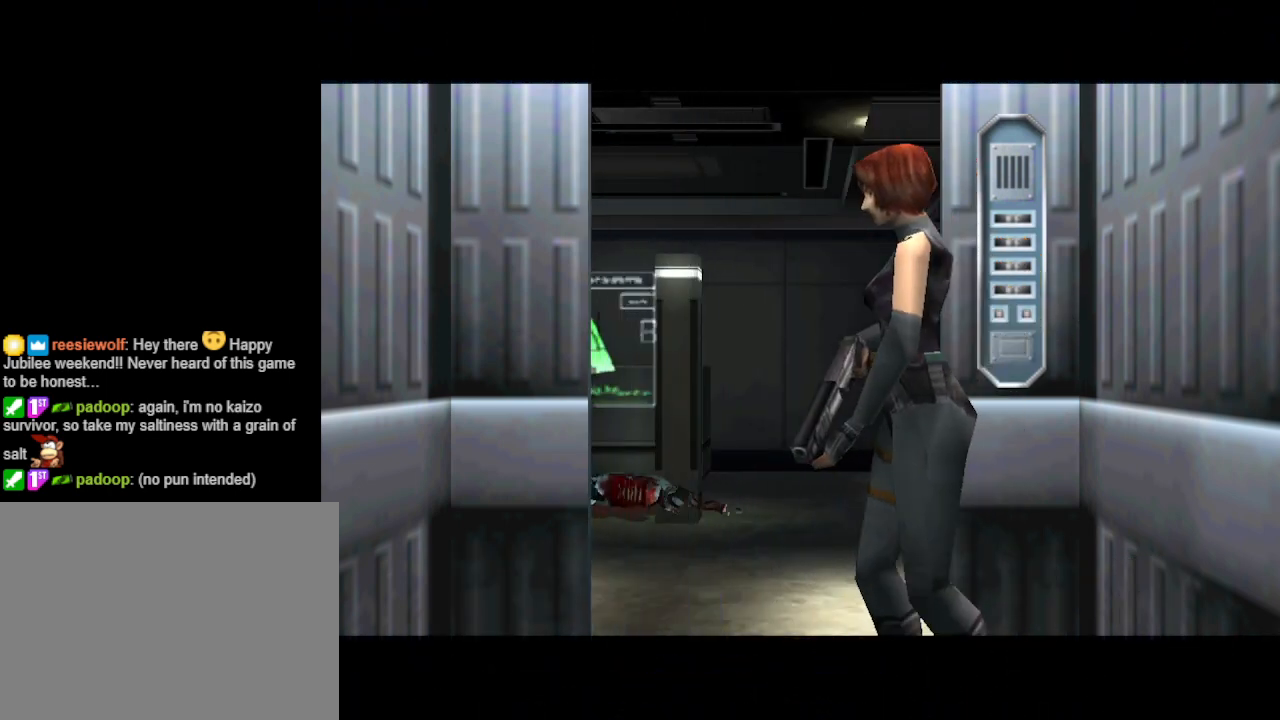
{"buttons": ["DPAD_UP"], "events": []}
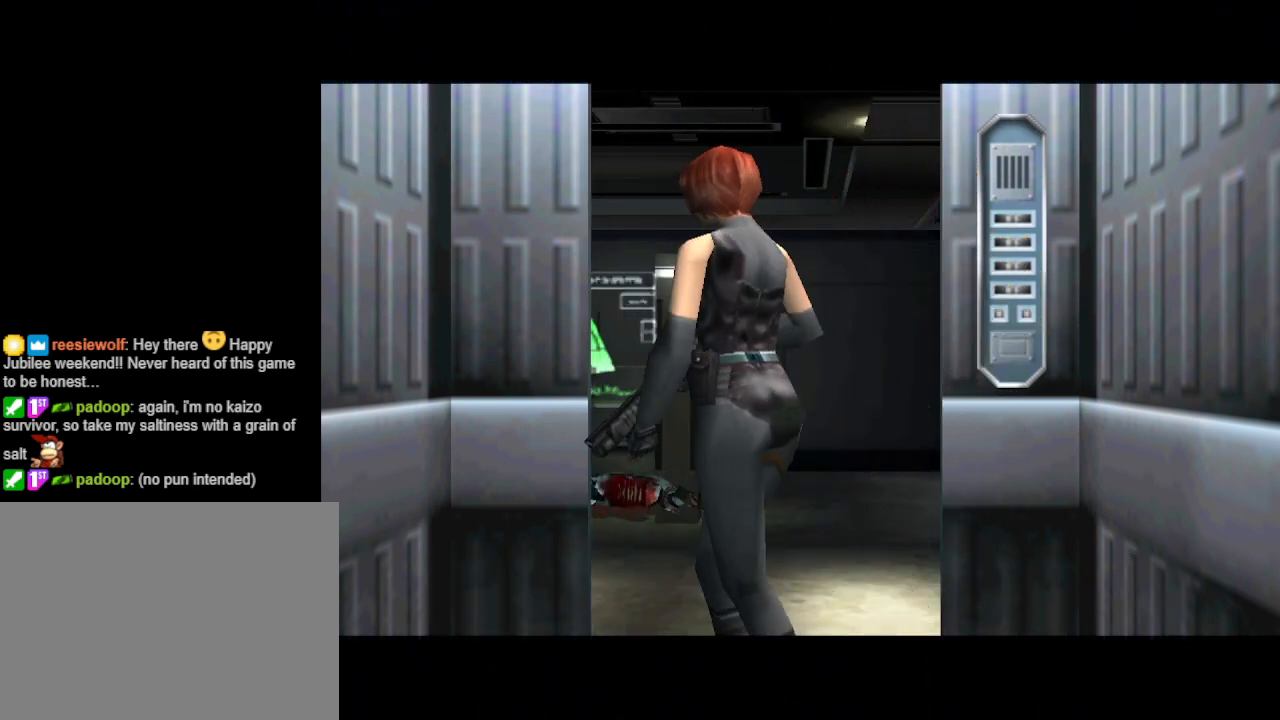
{"buttons": ["DPAD_UP"], "events": []}
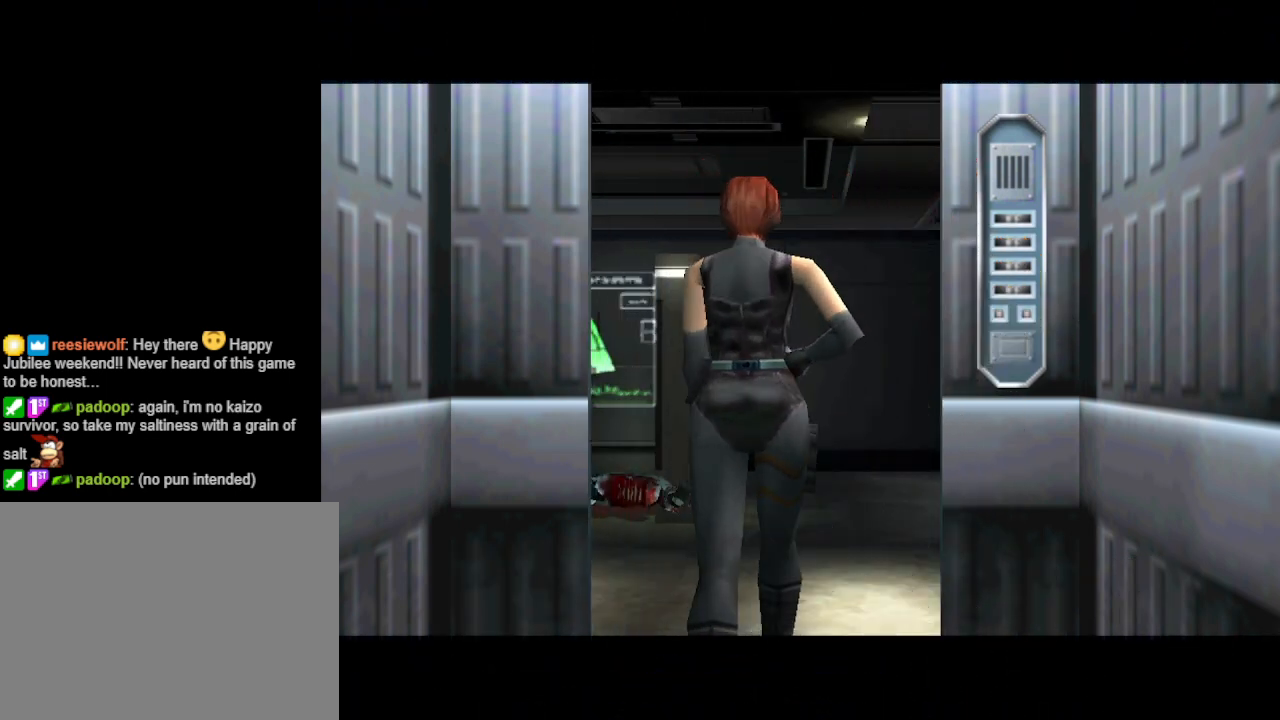
{"buttons": ["DPAD_UP"], "events": []}
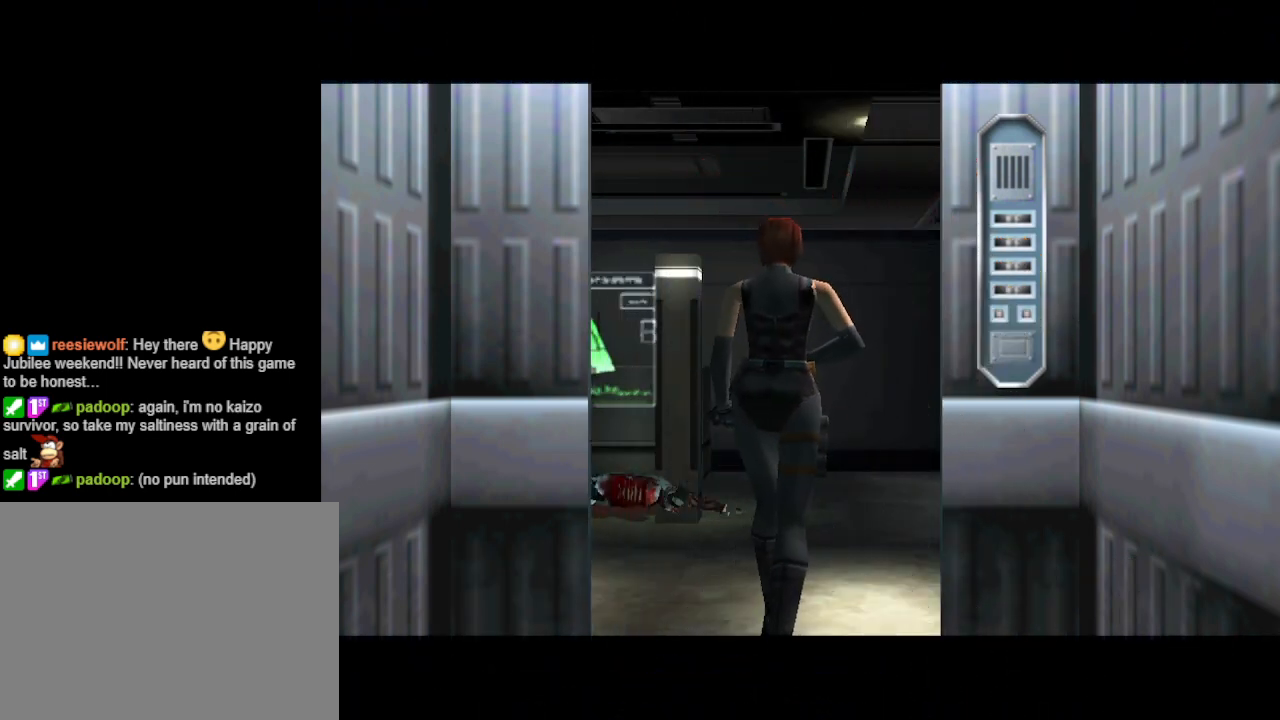
{"buttons": ["DPAD_UP", "DPAD_LEFT"], "events": [[467, "DPAD_LEFT", "down"]]}
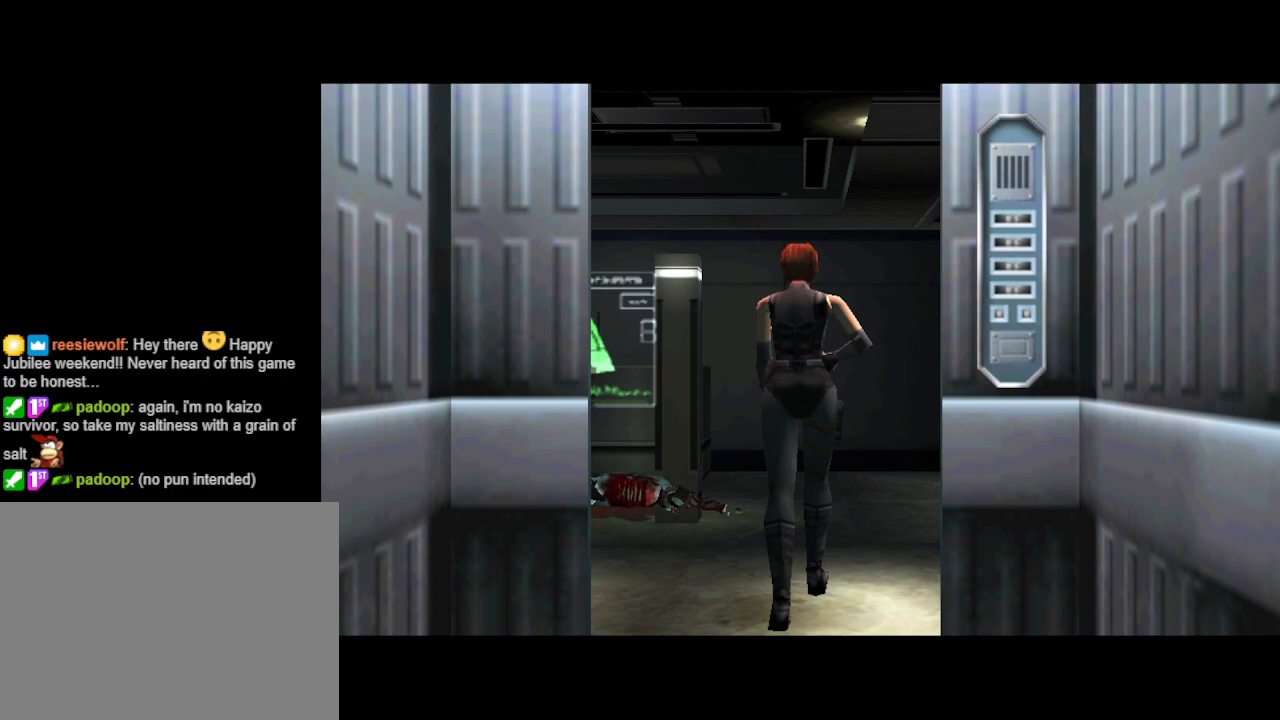
{"buttons": ["DPAD_UP"], "events": [[467, "DPAD_LEFT", "up"]]}
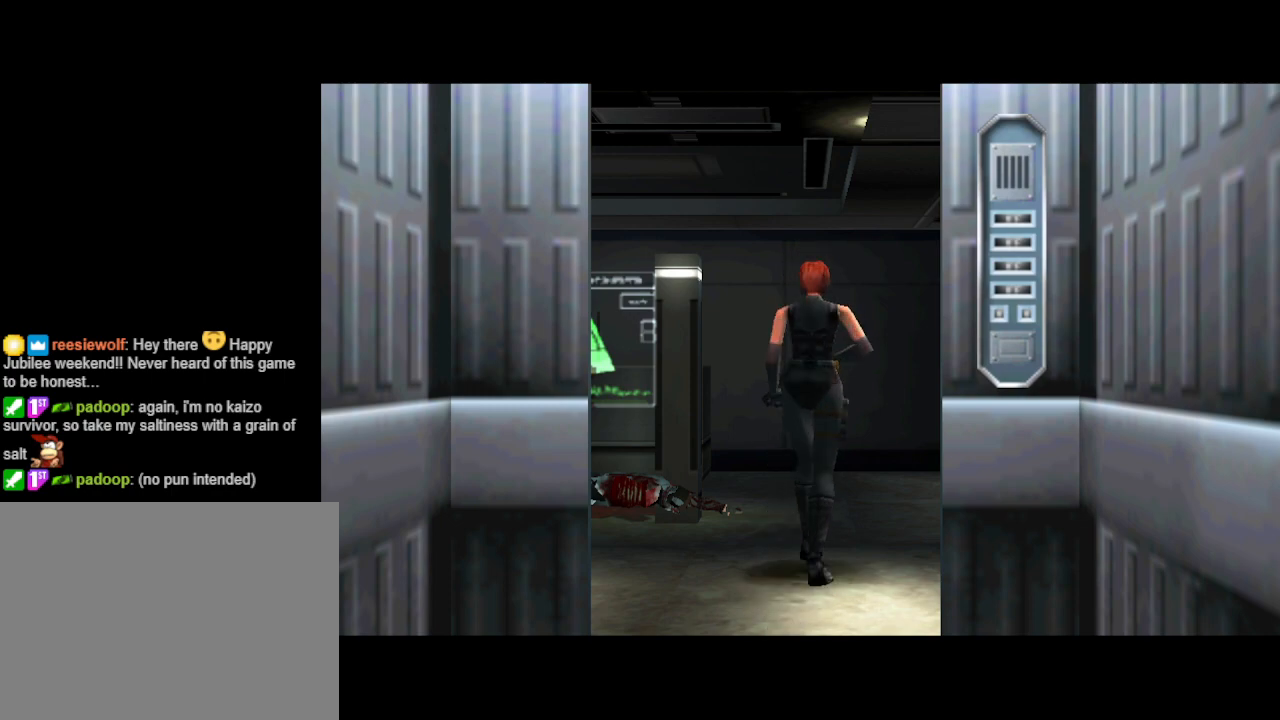
{"buttons": ["DPAD_UP", "DPAD_LEFT"], "events": [[267, "DPAD_LEFT", "down"]]}
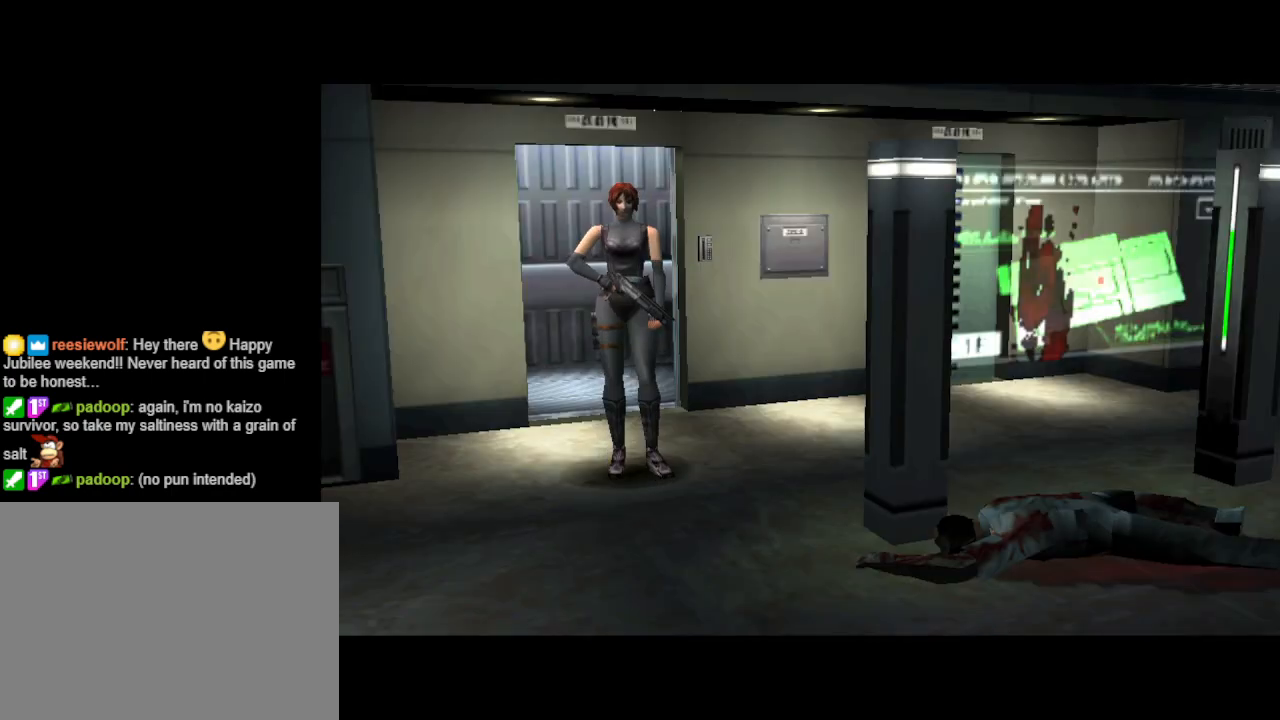
{"buttons": [], "events": [[333, "DPAD_UP", "up"], [367, "DPAD_LEFT", "up"]]}
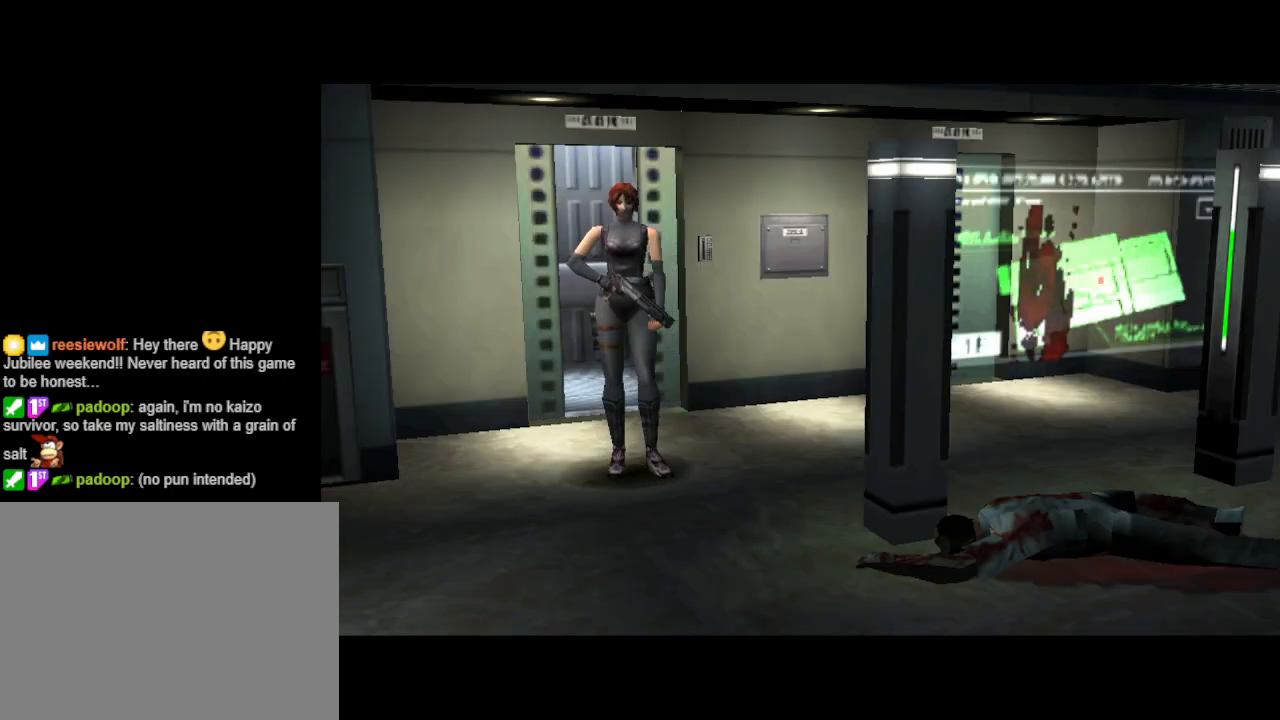
{"buttons": ["DPAD_LEFT"], "events": [[167, "DPAD_UP", "down"], [200, "DPAD_UP", "up"], [233, "DPAD_LEFT", "down"]]}
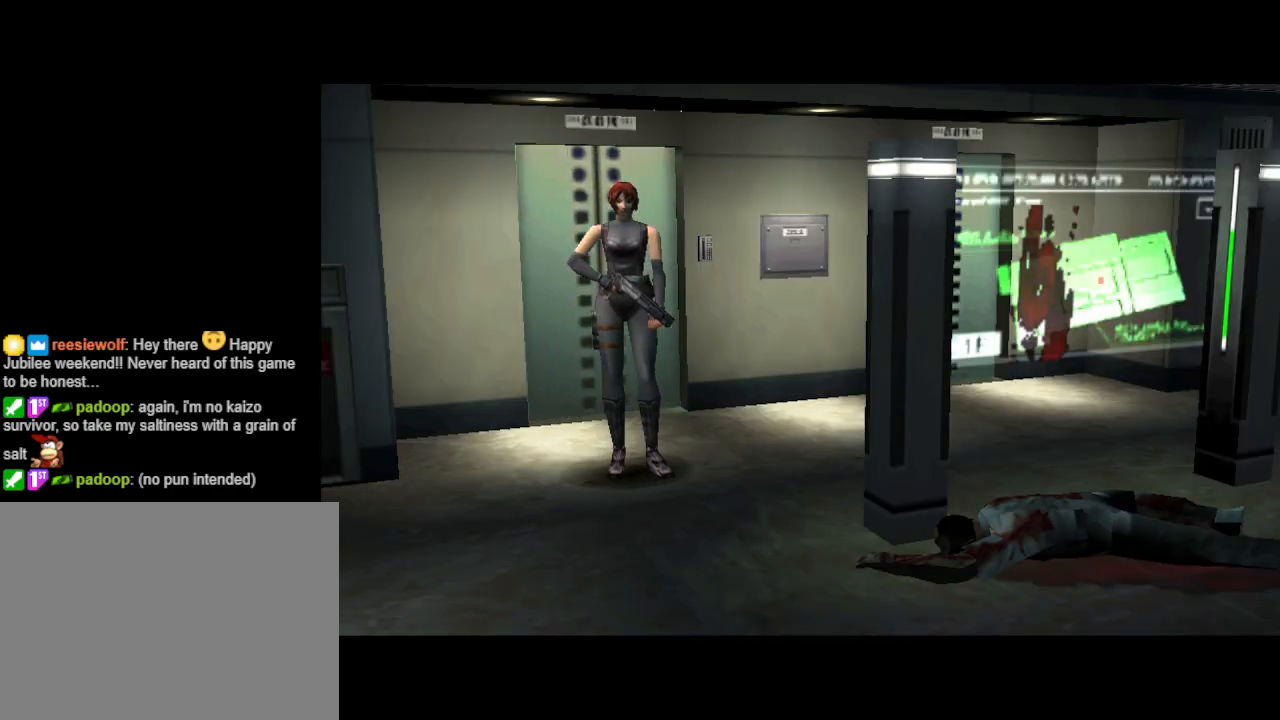
{"buttons": ["CIRCLE", "DPAD_UP"], "events": [[367, "DPAD_LEFT", "up"], [367, "DPAD_UP", "down"], [400, "CIRCLE", "down"]]}
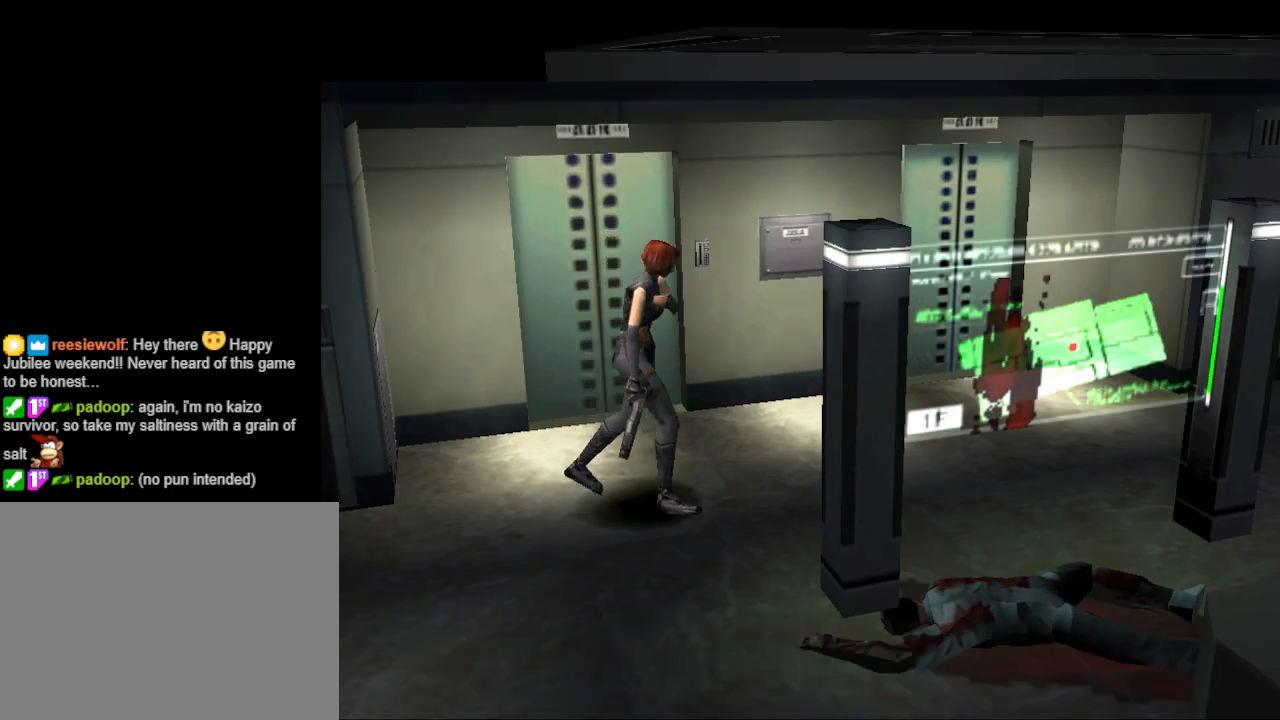
{"buttons": ["CIRCLE", "DPAD_UP", "DPAD_LEFT"], "events": [[300, "DPAD_LEFT", "down"]]}
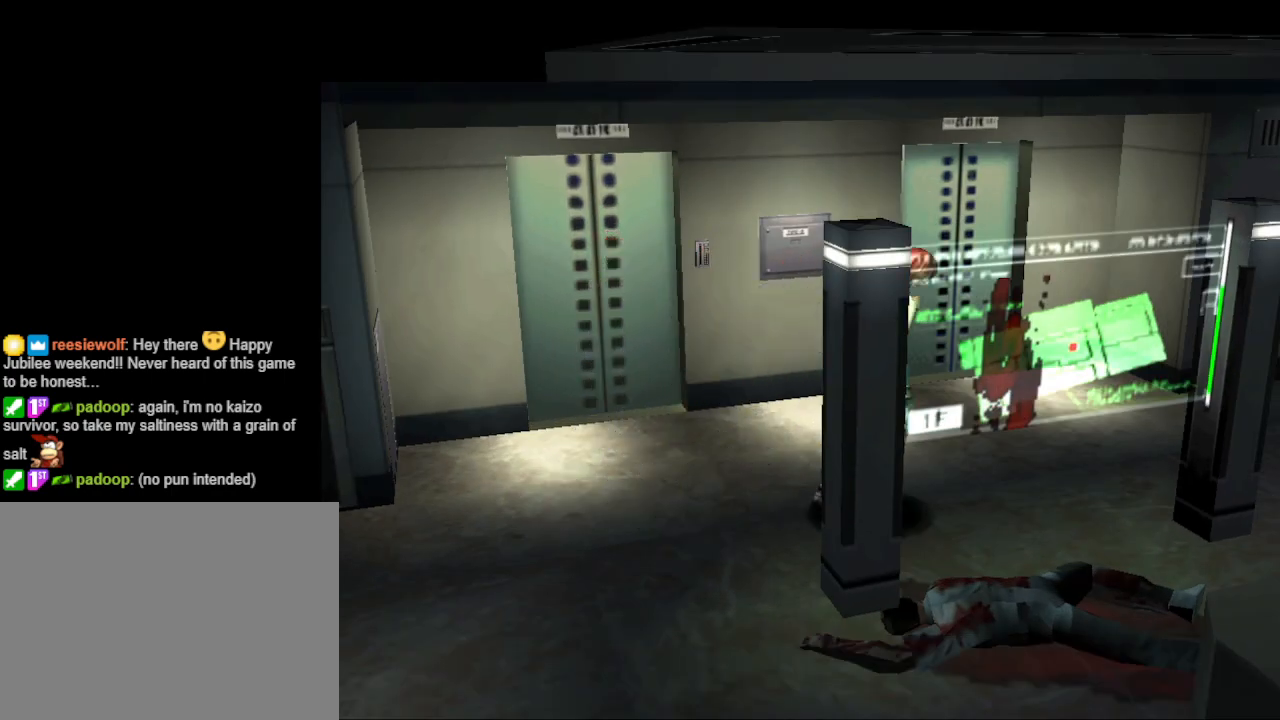
{"buttons": ["CIRCLE", "DPAD_UP"], "events": [[133, "DPAD_LEFT", "up"]]}
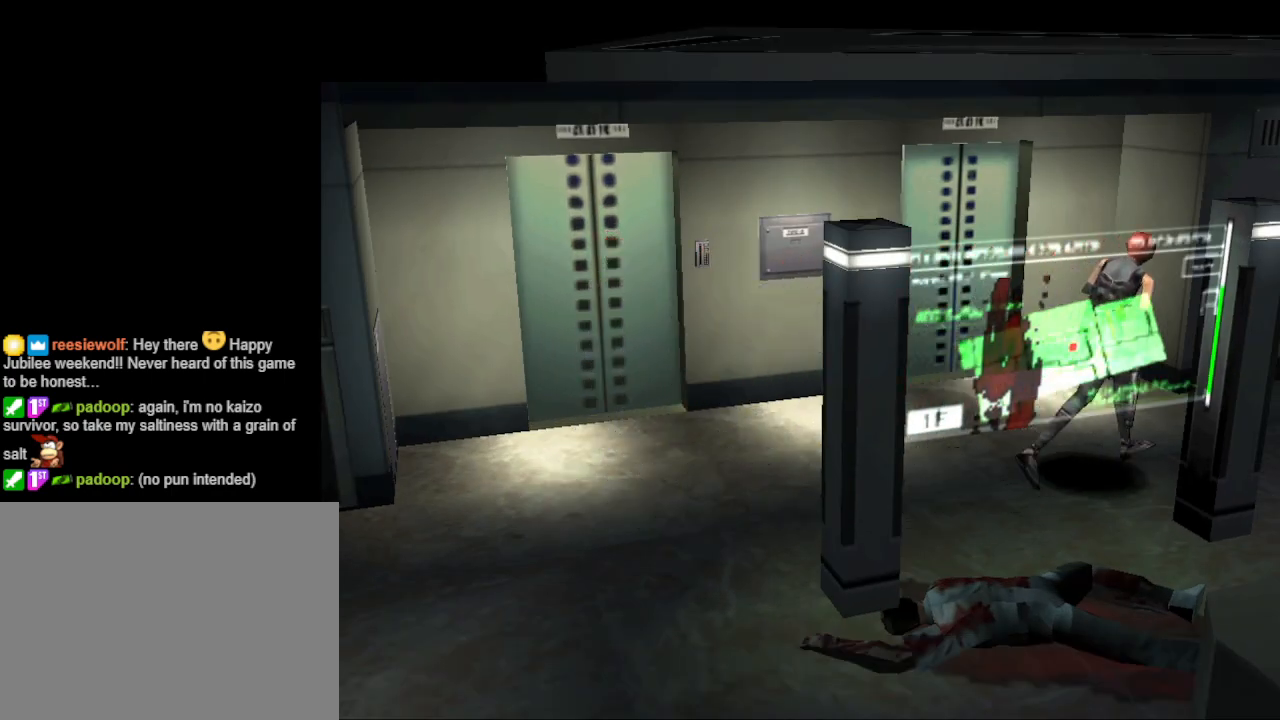
{"buttons": ["CIRCLE", "DPAD_UP", "DPAD_RIGHT"], "events": [[267, "DPAD_RIGHT", "down"]]}
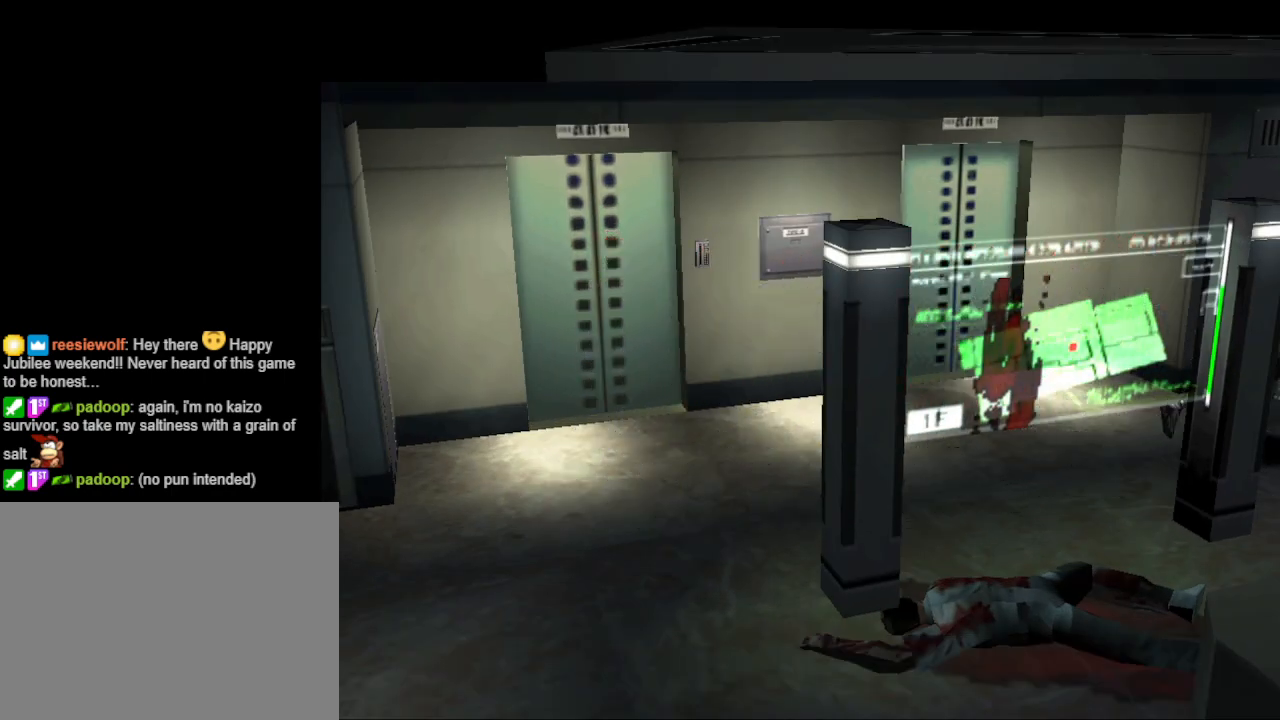
{"buttons": ["CIRCLE", "DPAD_UP"], "events": [[33, "DPAD_RIGHT", "up"]]}
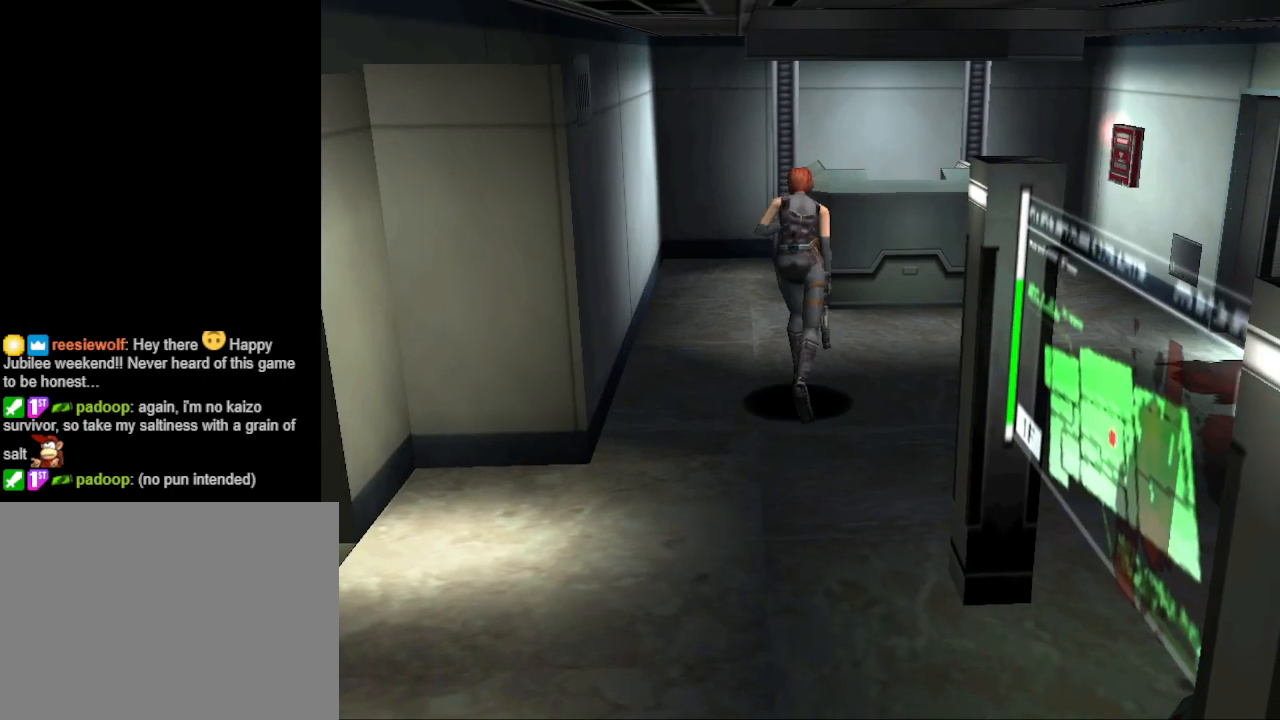
{"buttons": ["CIRCLE", "DPAD_UP"], "events": [[67, "DPAD_RIGHT", "down"], [467, "DPAD_RIGHT", "up"]]}
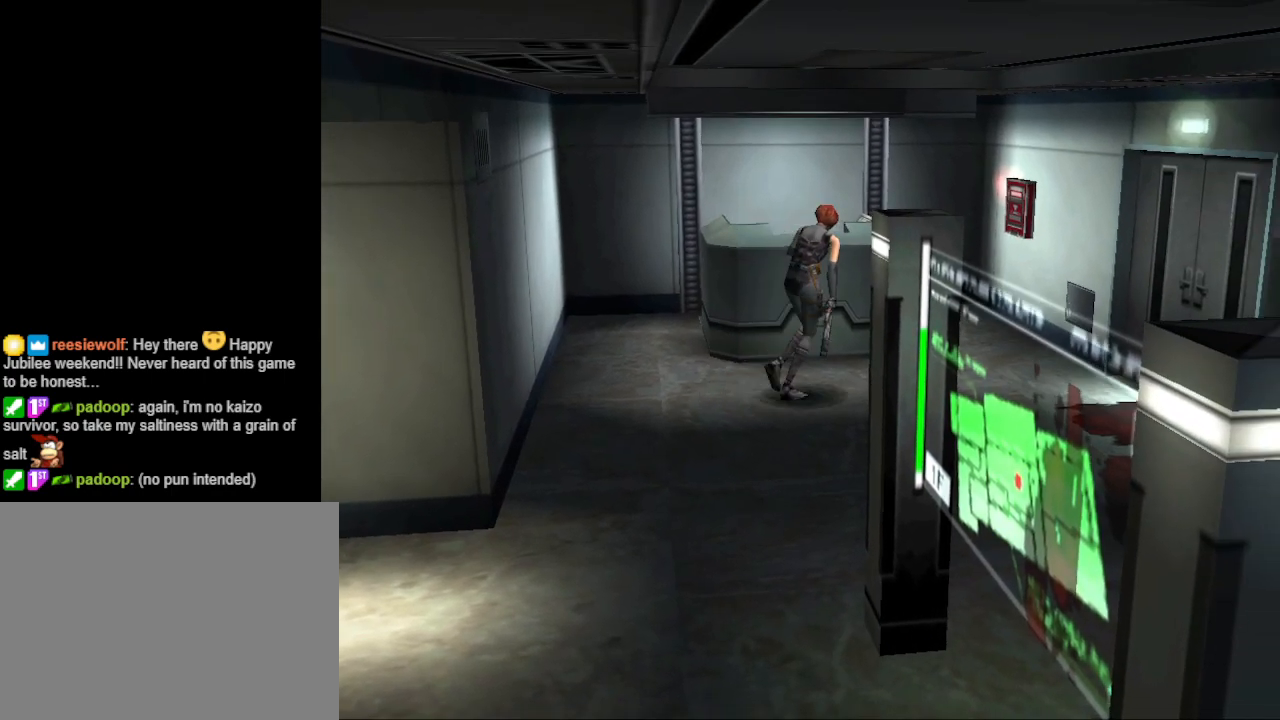
{"buttons": ["CIRCLE", "DPAD_UP", "DPAD_LEFT"], "events": [[467, "DPAD_LEFT", "down"]]}
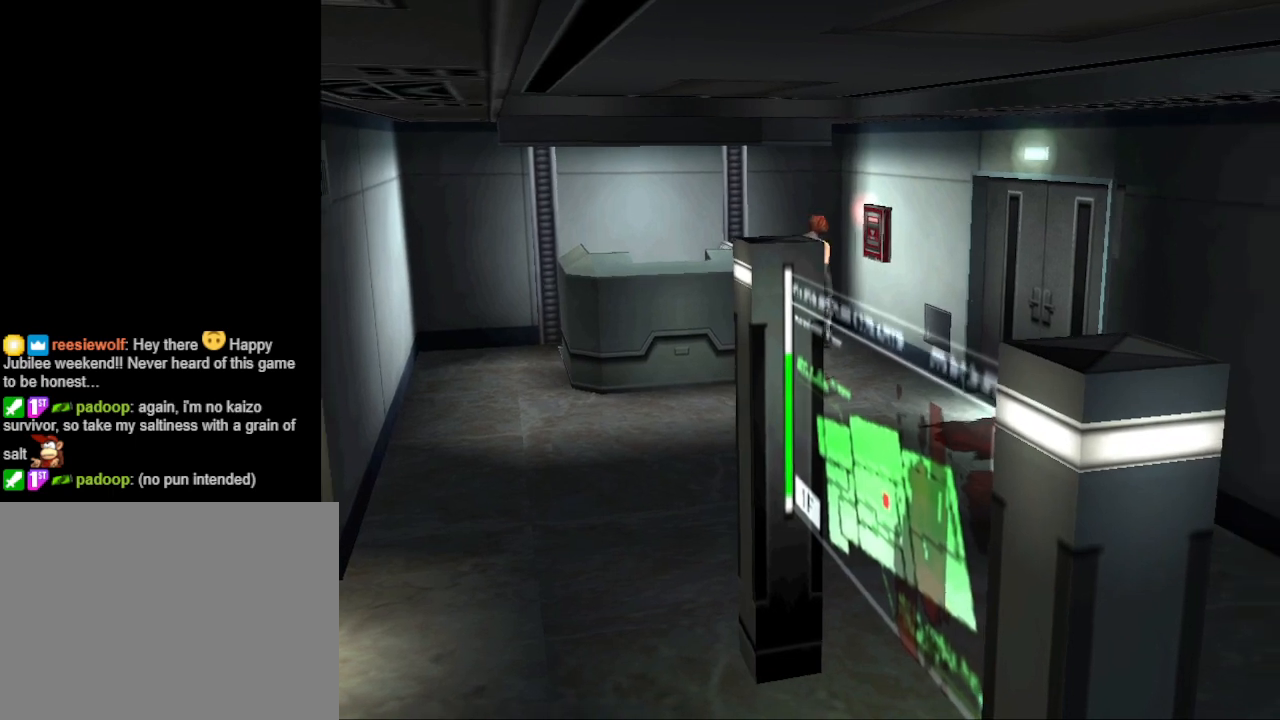
{"buttons": ["CIRCLE", "DPAD_UP", "DPAD_RIGHT"], "events": [[333, "DPAD_LEFT", "up"], [433, "DPAD_RIGHT", "down"]]}
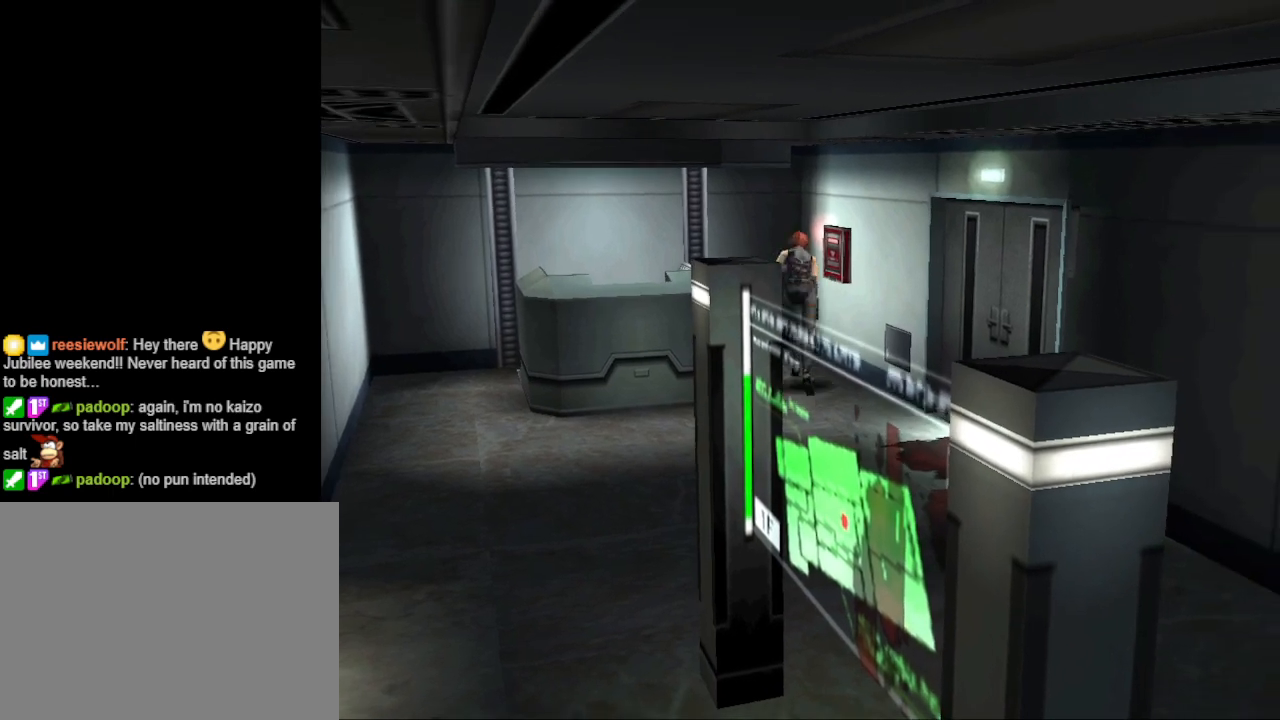
{"buttons": [], "events": [[200, "CIRCLE", "up"], [267, "CROSS", "down"], [400, "DPAD_RIGHT", "up"], [433, "CROSS", "up"], [467, "DPAD_UP", "up"]]}
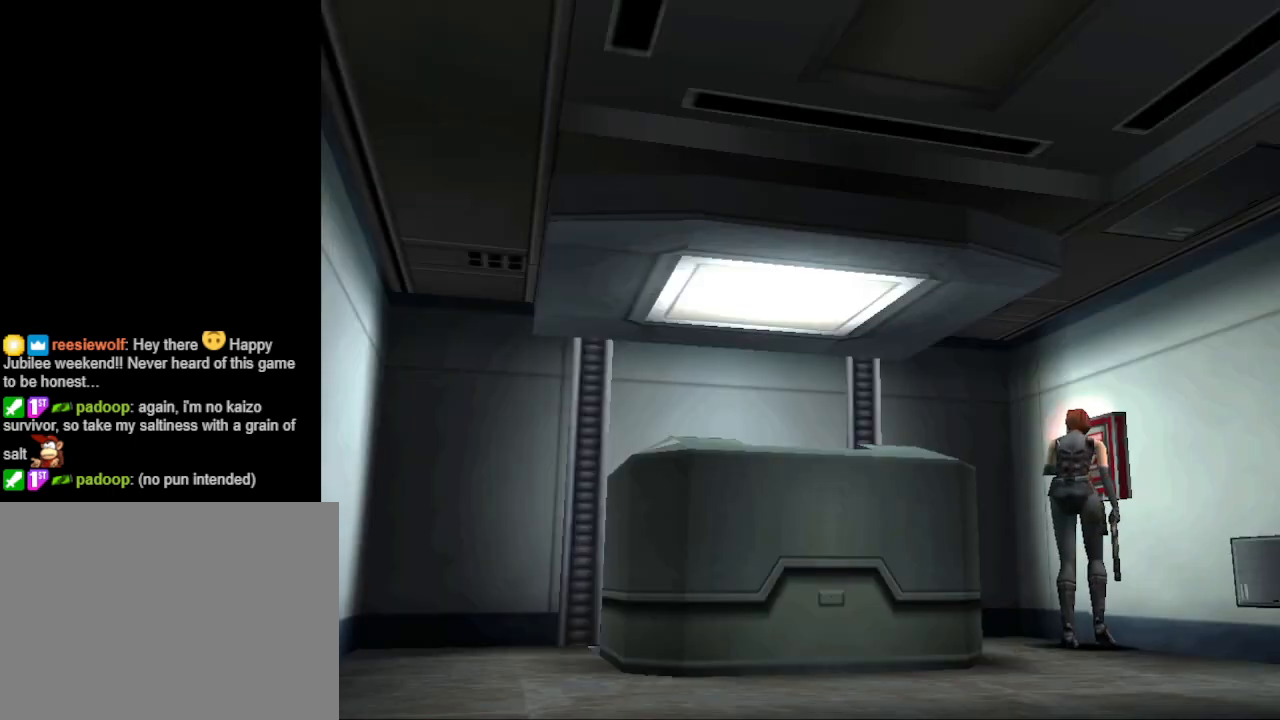
{"buttons": [], "events": [[67, "CROSS", "down"], [200, "CROSS", "up"]]}
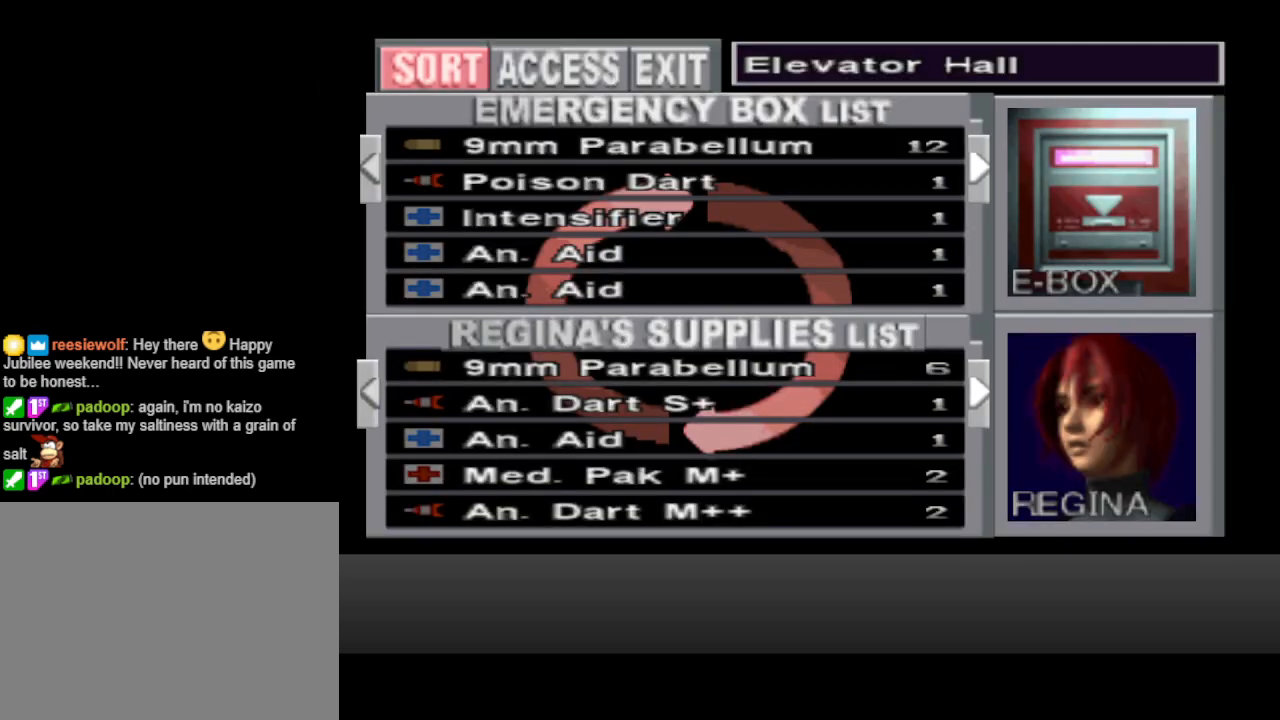
{"buttons": [], "events": [[433, "DPAD_DOWN", "down"], [500, "DPAD_DOWN", "up"]]}
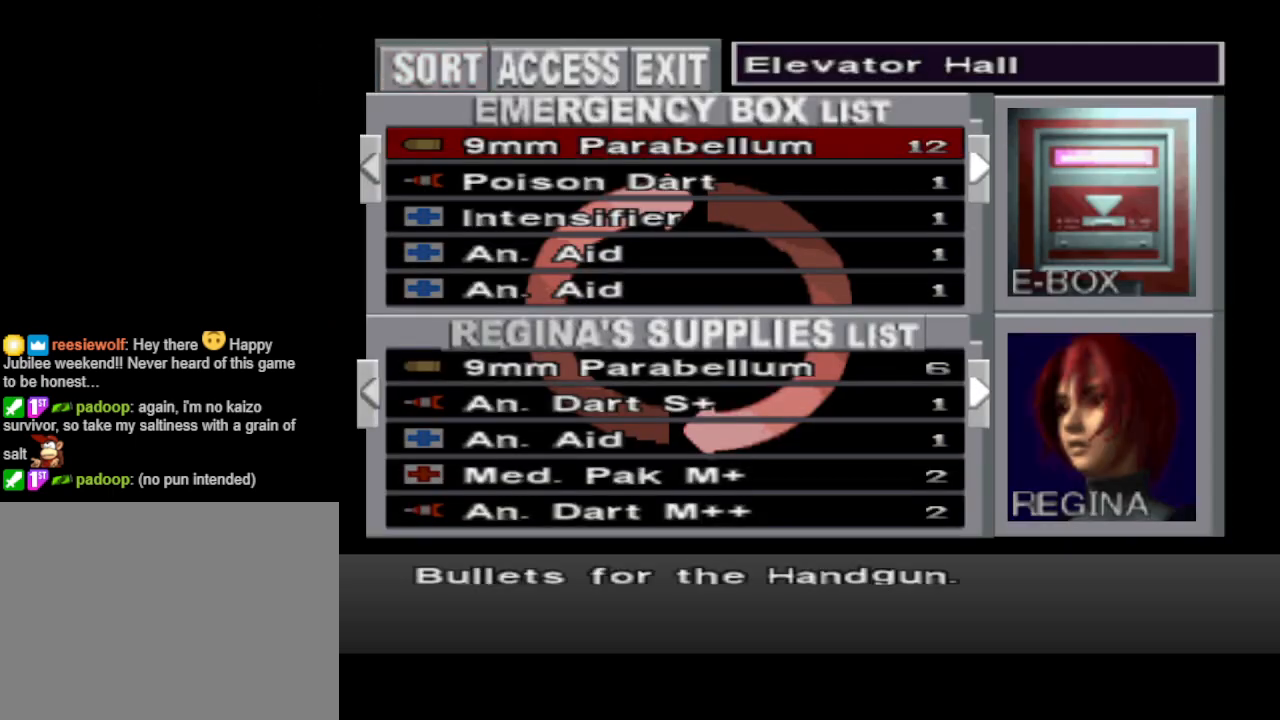
{"buttons": [], "events": [[200, "DPAD_DOWN", "down"], [300, "DPAD_DOWN", "up"], [367, "DPAD_DOWN", "down"], [467, "DPAD_DOWN", "up"]]}
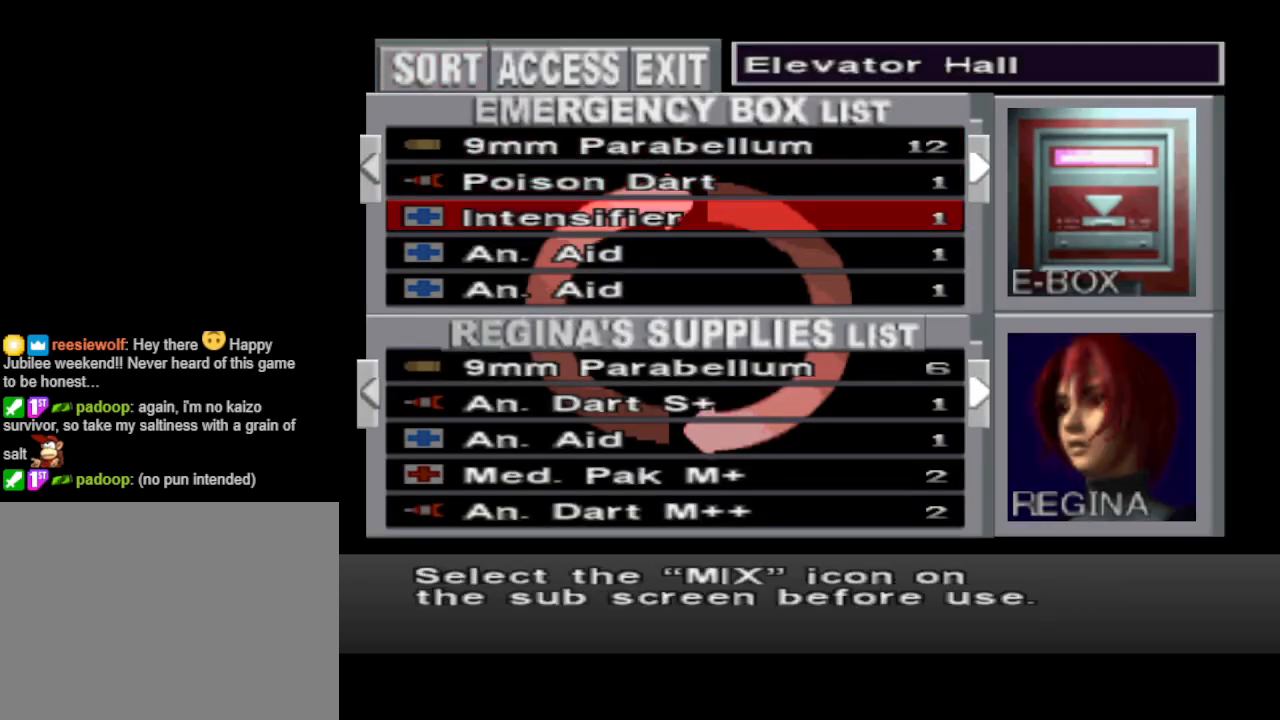
{"buttons": [], "events": [[33, "DPAD_DOWN", "down"], [167, "DPAD_DOWN", "up"], [267, "DPAD_RIGHT", "down"], [400, "DPAD_RIGHT", "up"]]}
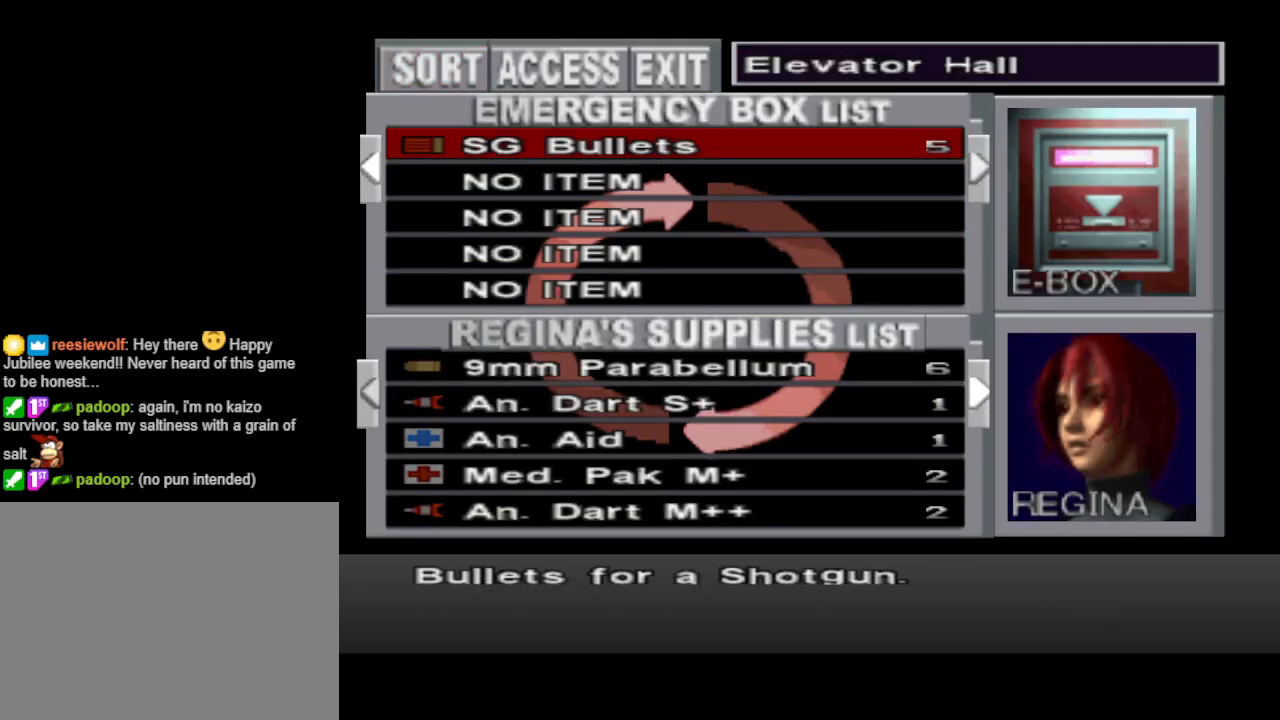
{"buttons": [], "events": []}
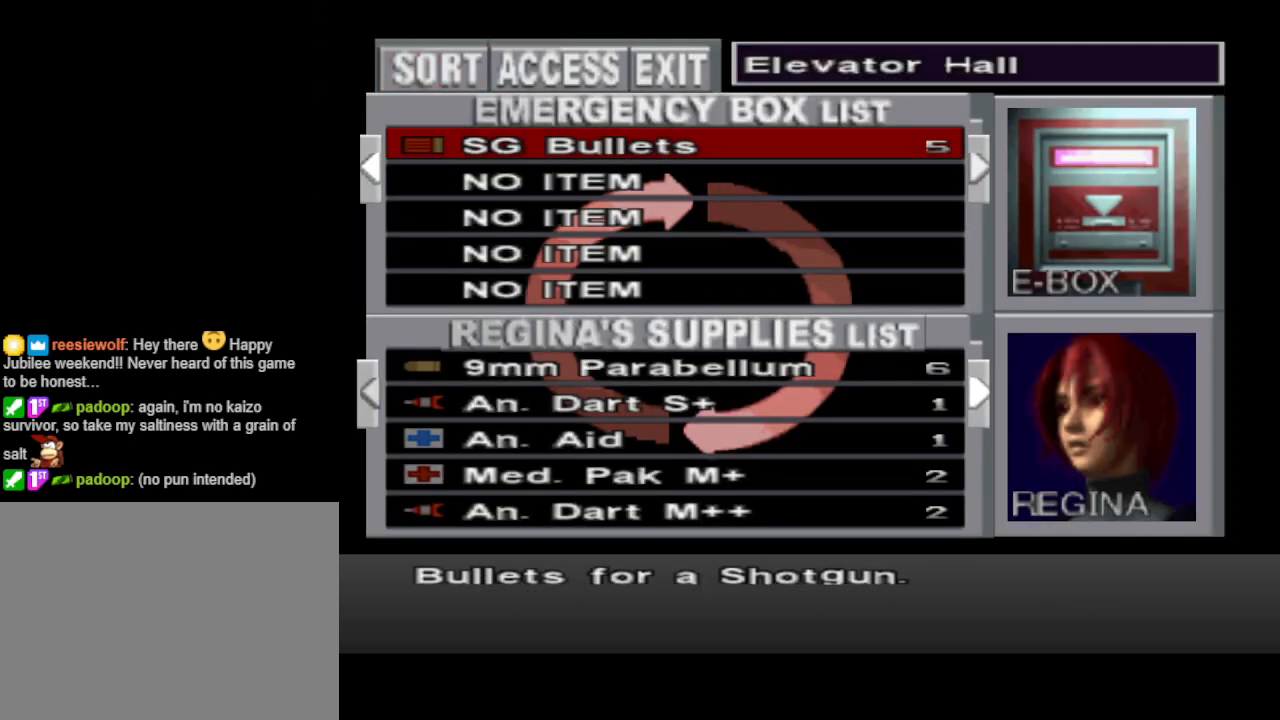
{"buttons": [], "events": []}